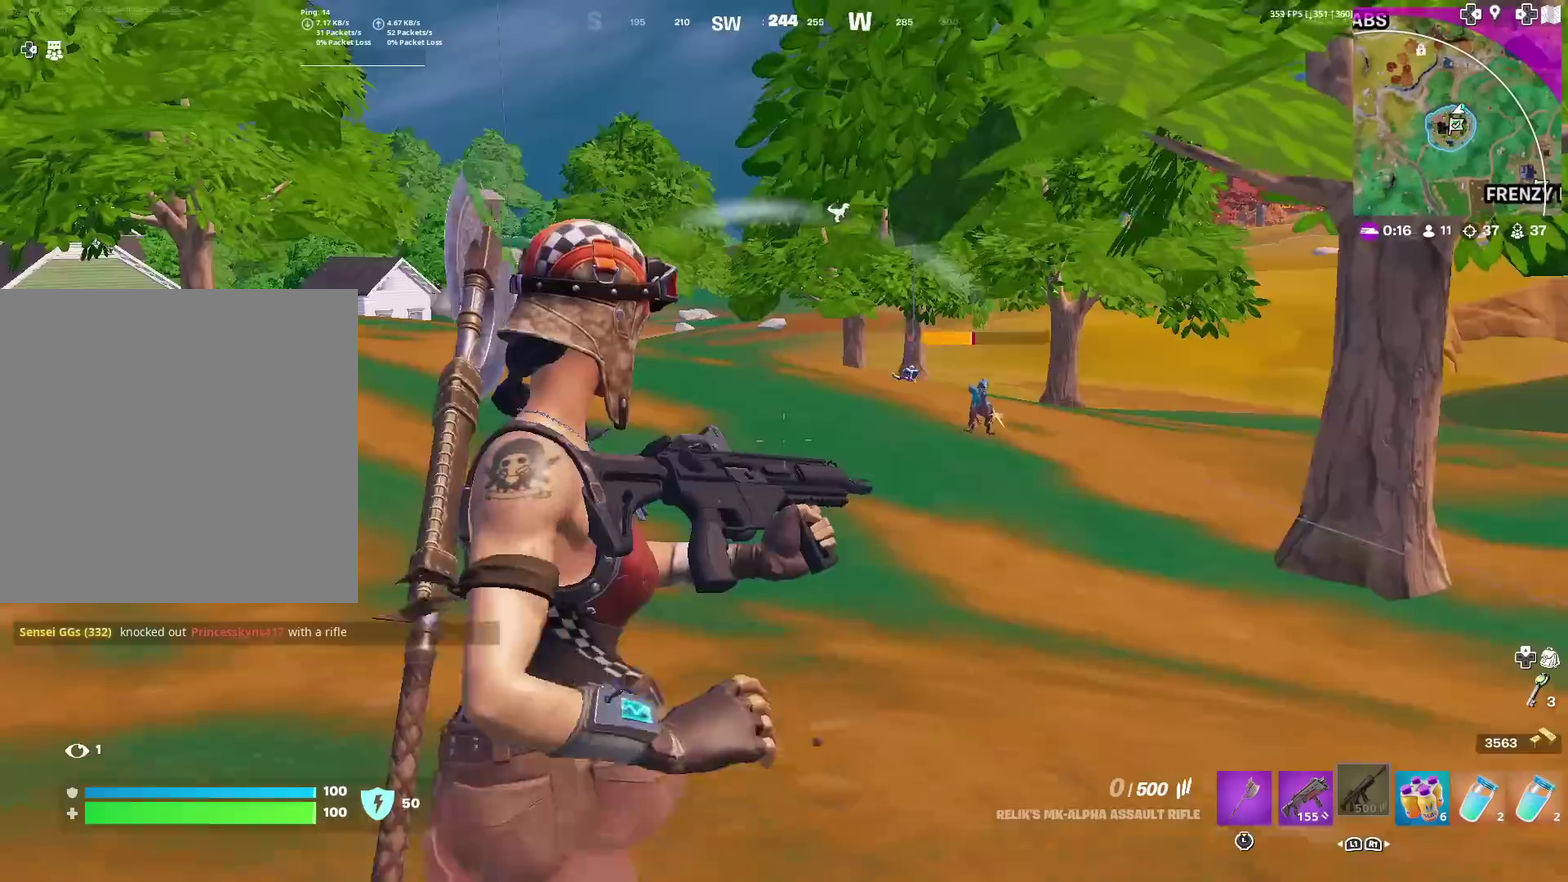
Gameplay with a controller (PlayStation layout); each line is a JSON object with the inputs held at the frame after it (dt_ms = milliseconds from this image to that frame). "events" lists button and stick changes between this image and that frame as [ms after this image, input, new state], when the widget could be followed in between. Not read: TOUCHPAD.
{"dt_ms": 400, "buttons": [], "left_stick": "center", "right_stick": "right", "events": [[66, "CROSS", "up"], [83, "left_stick", "down"], [167, "left_stick", "down-right"], [367, "left_stick", "center"], [367, "right_stick", "right"]]}
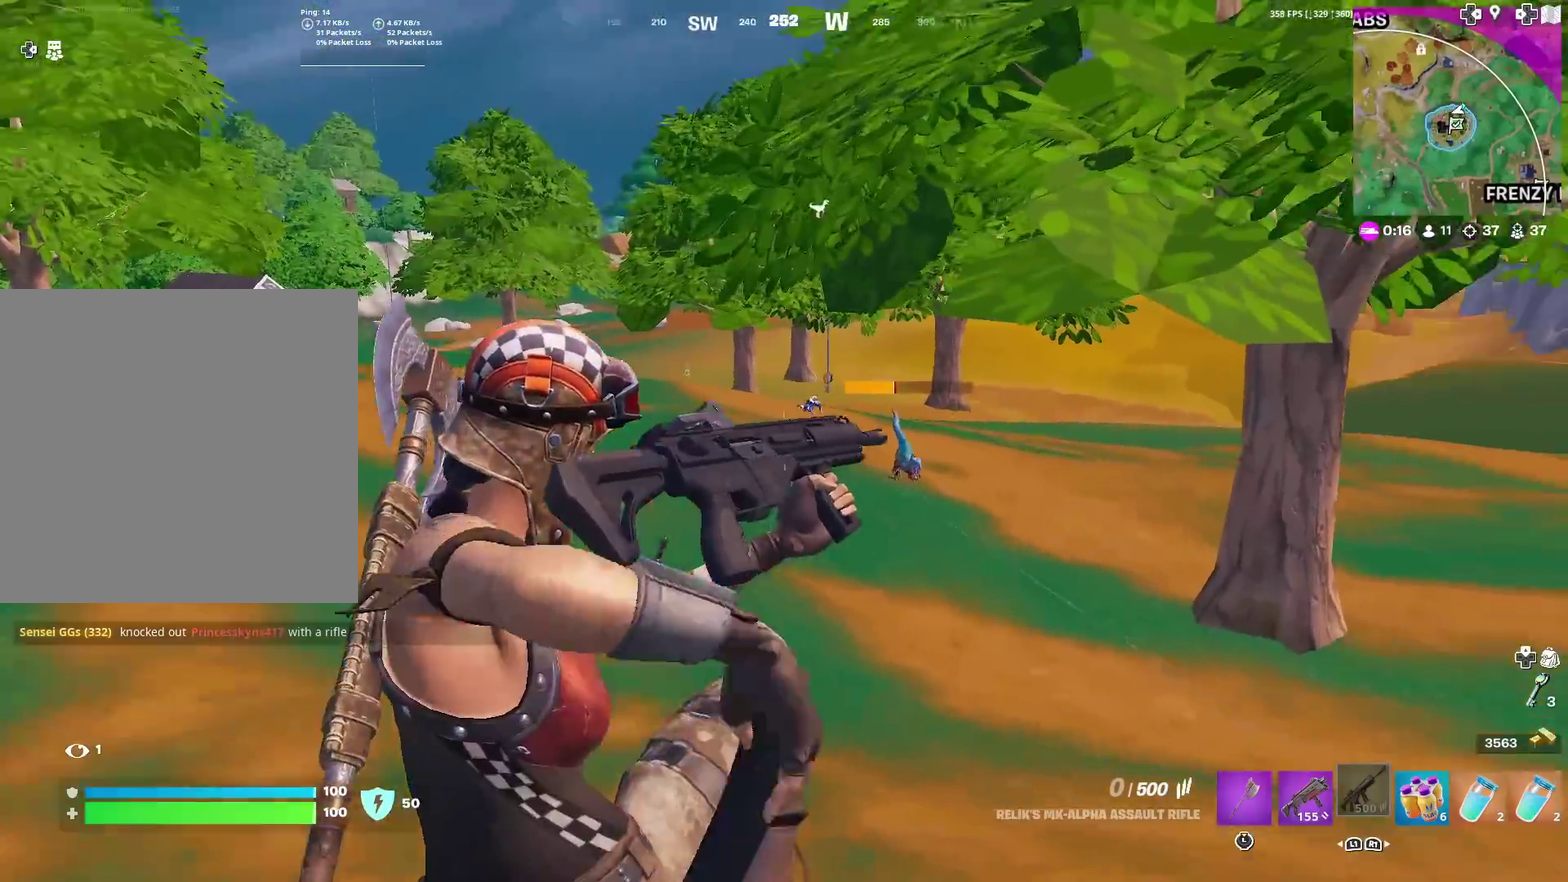
{"dt_ms": 501, "buttons": [], "left_stick": "right", "right_stick": "center", "events": [[17, "right_stick", "center"], [334, "left_stick", "right"]]}
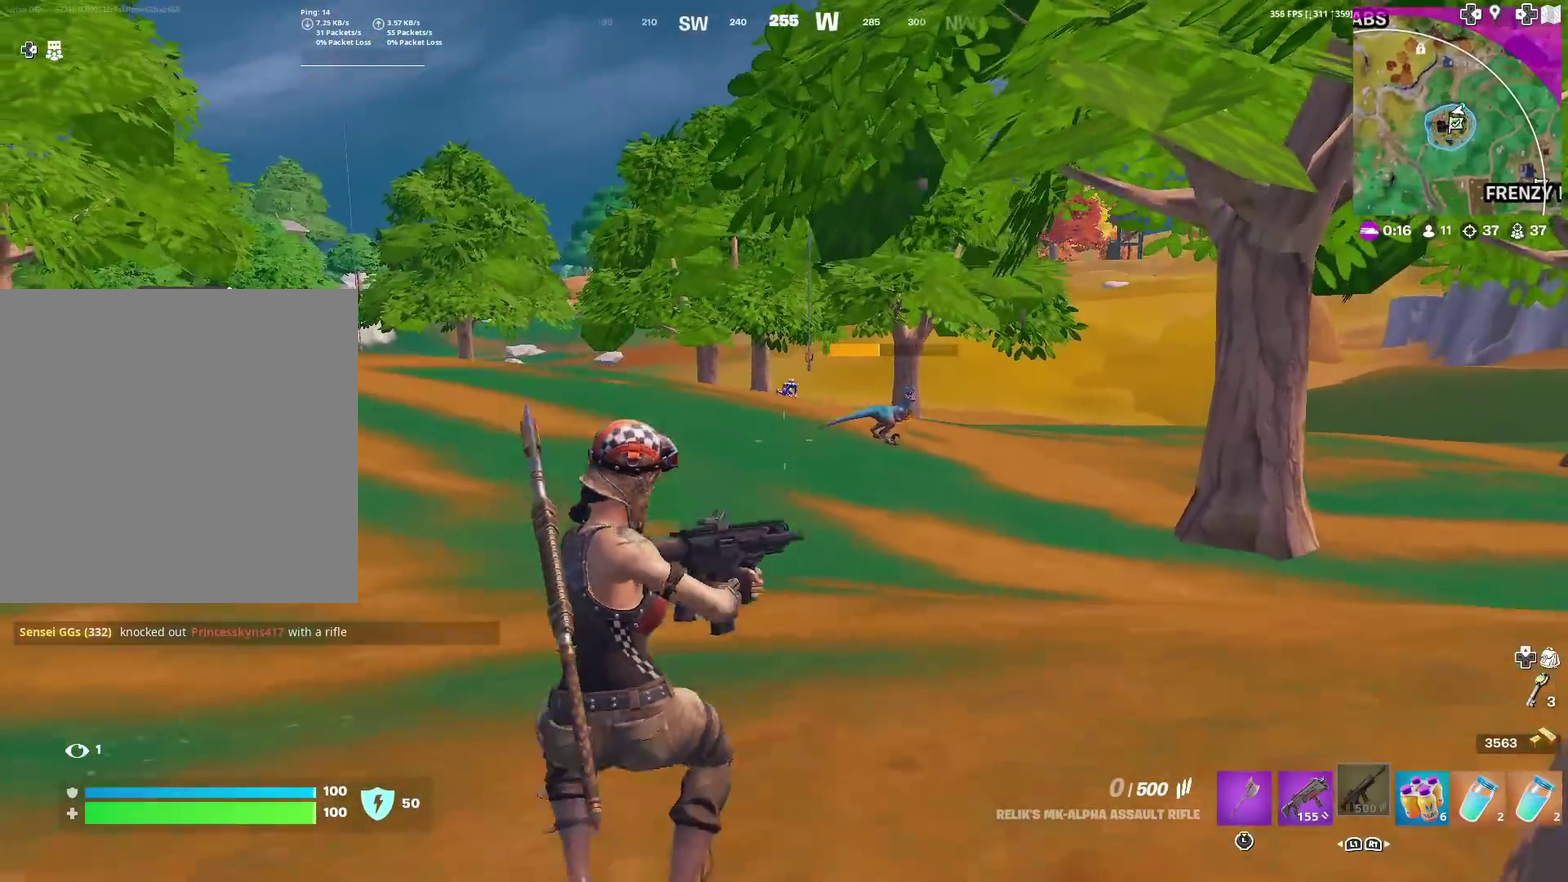
{"dt_ms": 500, "buttons": [], "left_stick": "right", "right_stick": "center", "events": []}
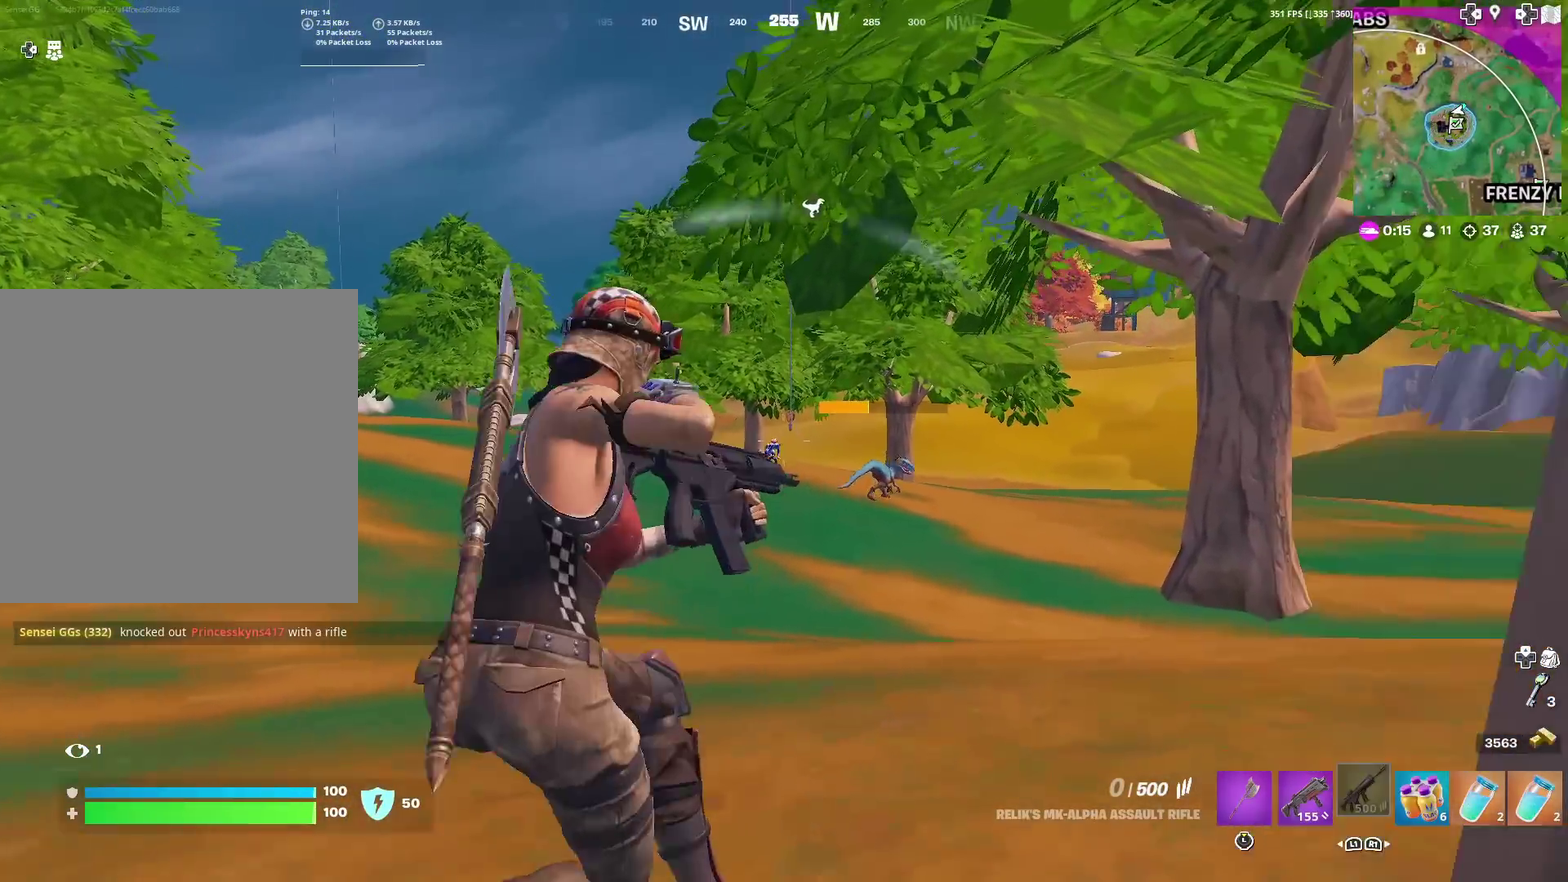
{"dt_ms": 400, "buttons": ["L2"], "left_stick": "center", "right_stick": "center", "events": [[134, "left_stick", "up-right"], [217, "L2", "down"], [384, "left_stick", "center"]]}
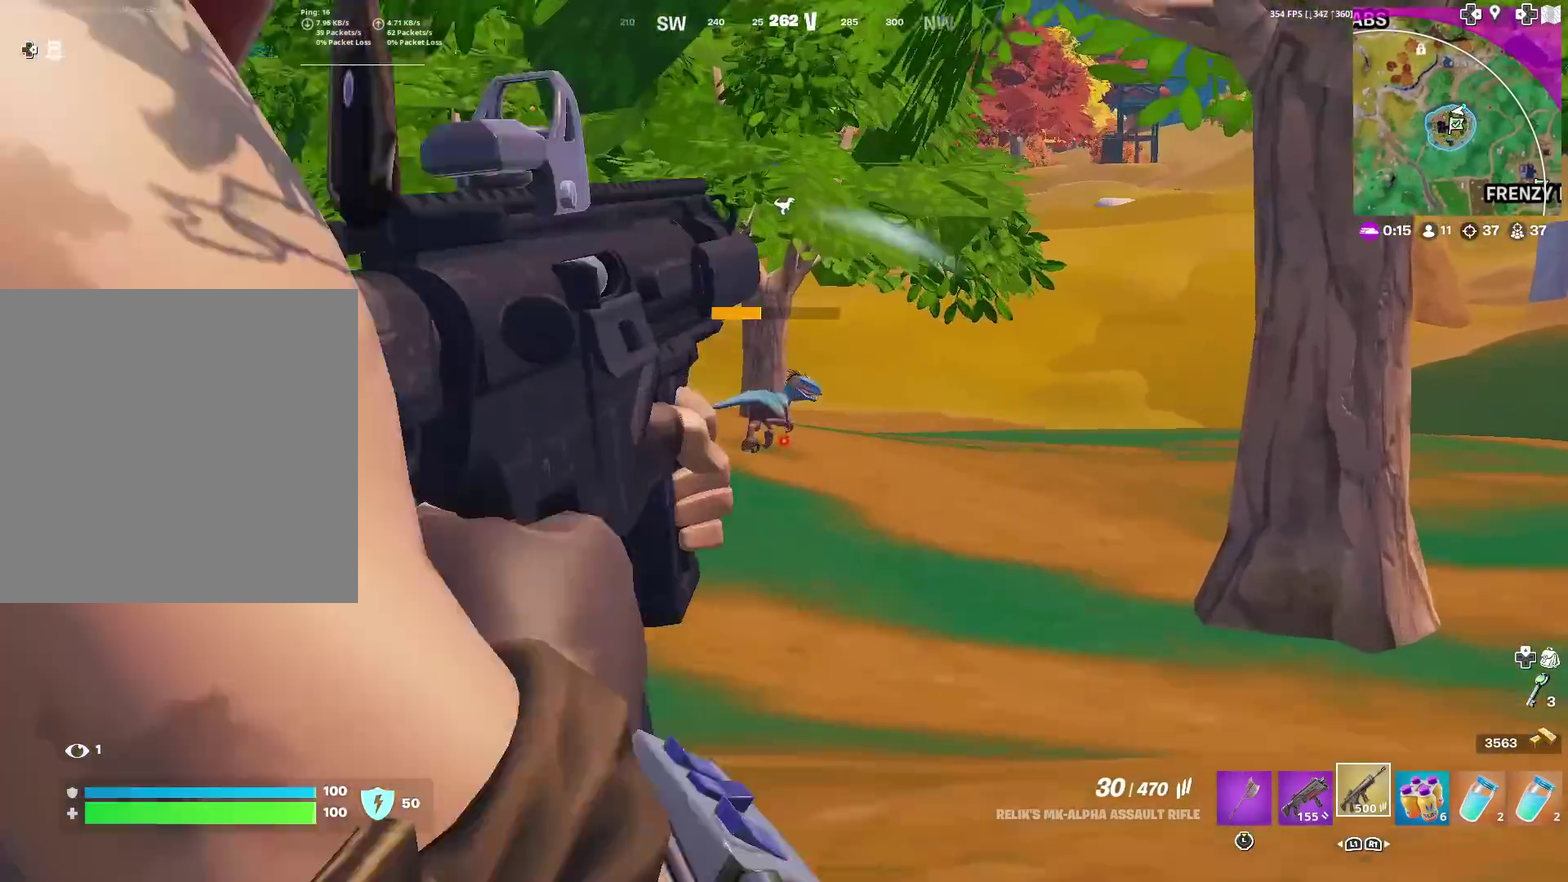
{"dt_ms": 601, "buttons": ["L2", "R2"], "left_stick": "center", "right_stick": "center", "events": [[151, "left_stick", "left"], [201, "R2", "down"], [201, "right_stick", "up-right"], [251, "left_stick", "center"], [301, "right_stick", "down-right"], [334, "left_stick", "right"], [434, "right_stick", "right"], [534, "right_stick", "center"], [601, "left_stick", "center"]]}
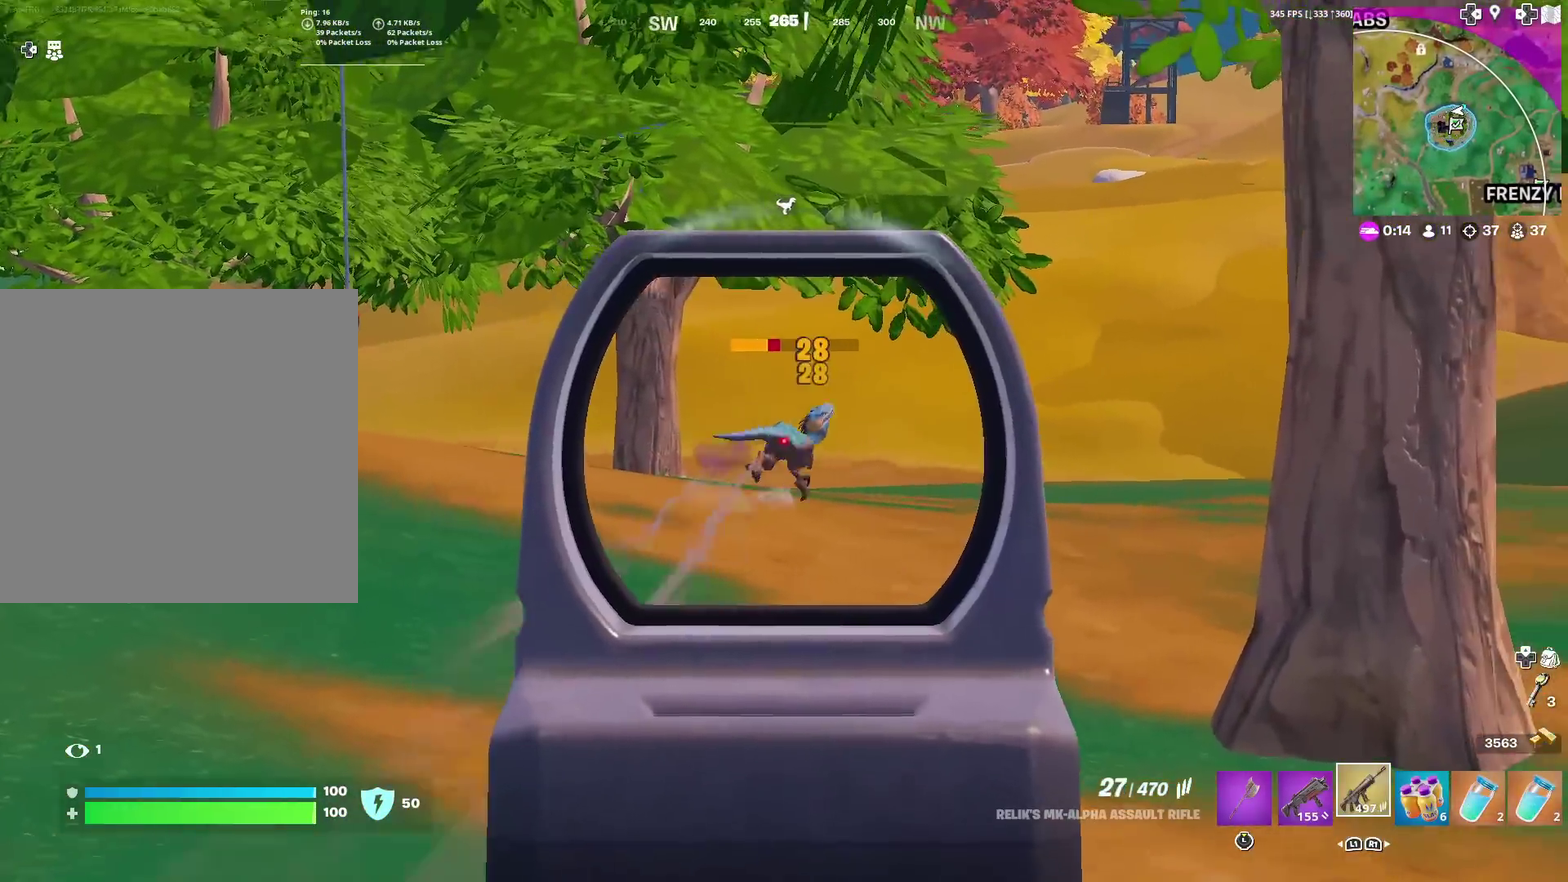
{"dt_ms": 400, "buttons": ["L2", "R2"], "left_stick": "center", "right_stick": "down"}
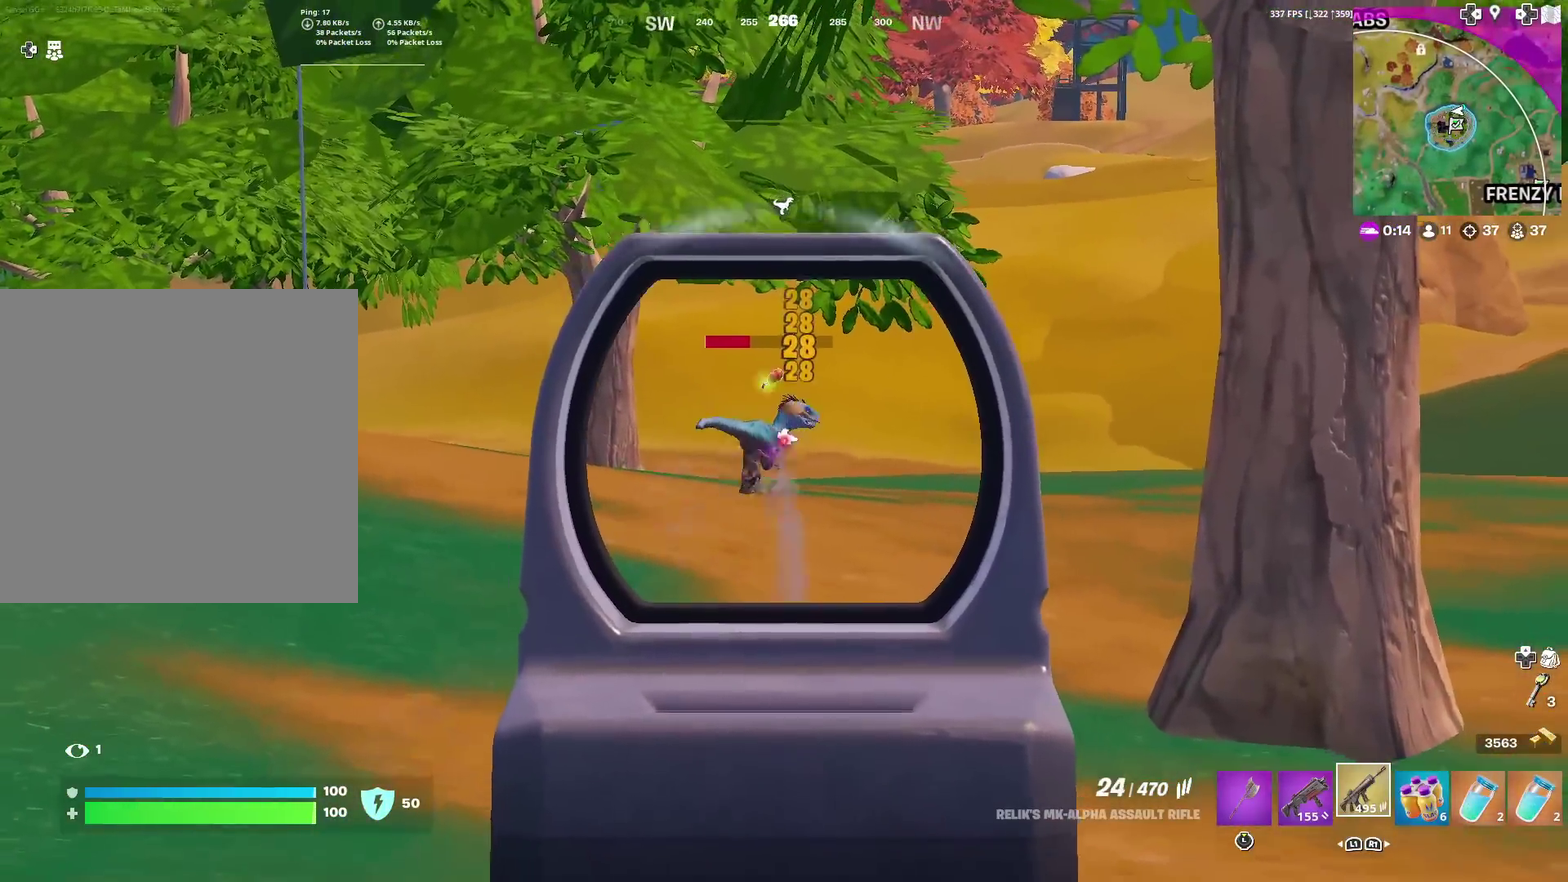
{"dt_ms": 601, "buttons": ["L2"], "left_stick": "up-right", "right_stick": "center"}
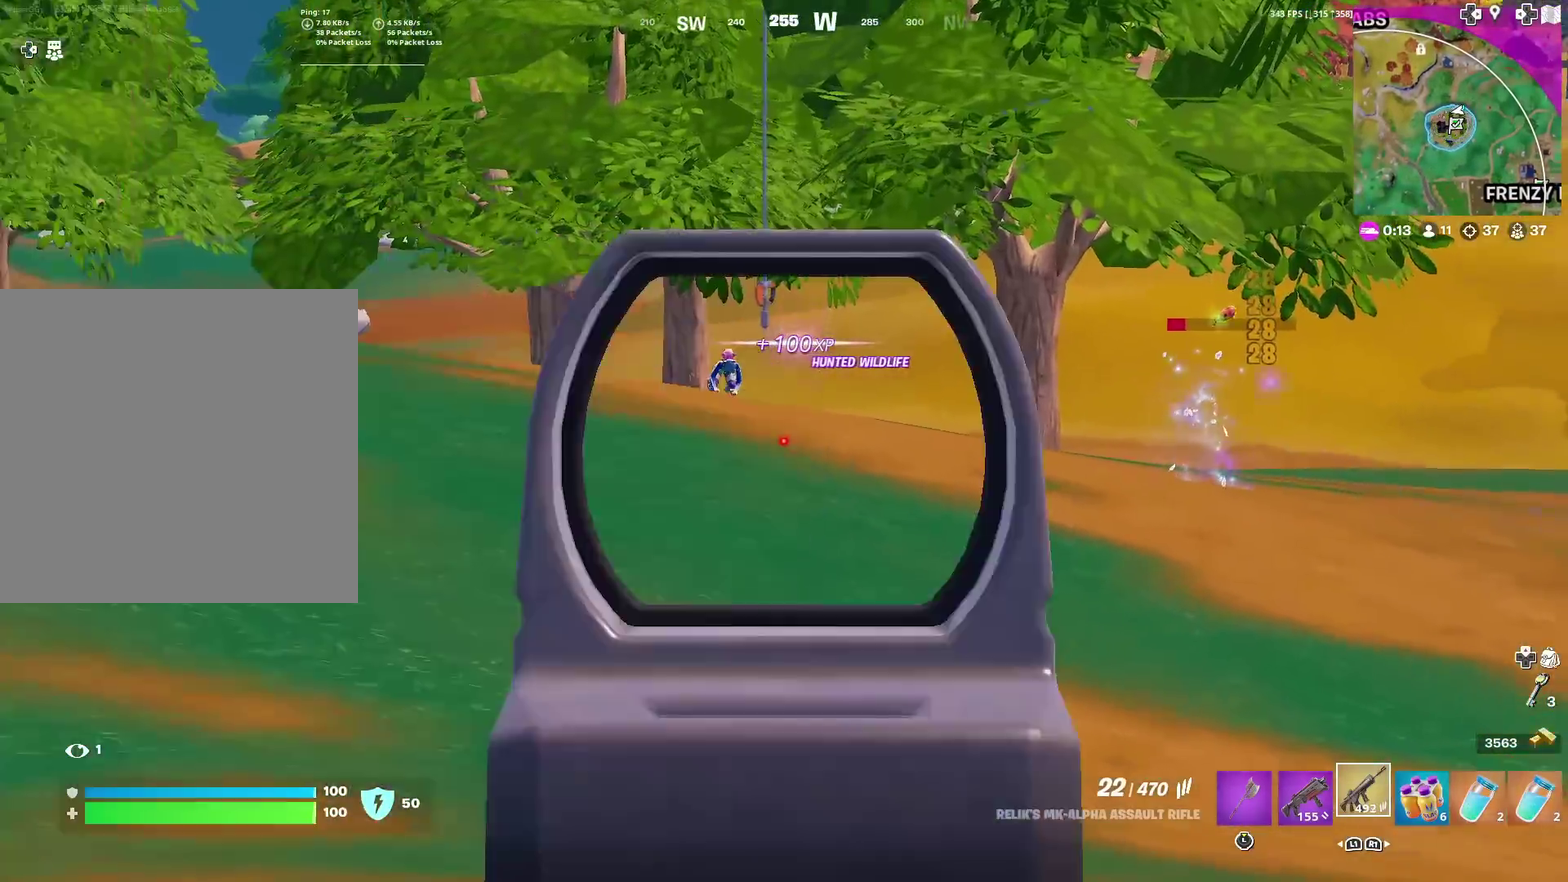
{"dt_ms": 300, "buttons": ["L2"], "left_stick": "up", "right_stick": "up", "events": [[33, "left_stick", "up"], [33, "right_stick", "up-left"], [184, "left_stick", "up-left"], [284, "left_stick", "up"], [300, "right_stick", "up"]]}
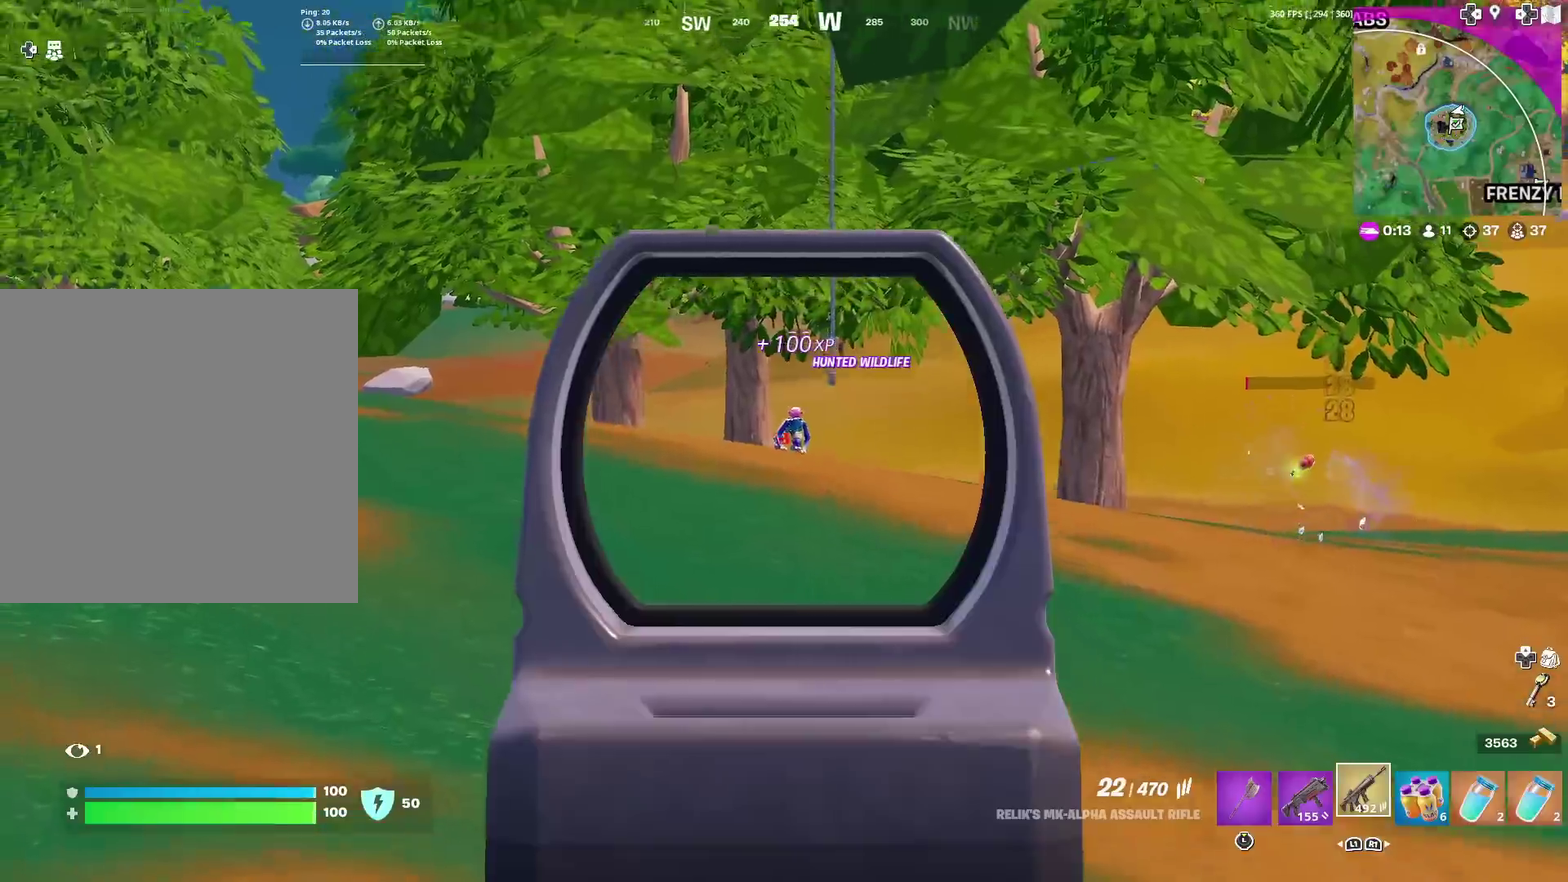
{"dt_ms": 701, "buttons": [], "left_stick": "up", "right_stick": "down", "events": [[50, "R2", "down"], [50, "left_stick", "up-right"], [67, "right_stick", "center"], [117, "right_stick", "down"], [167, "left_stick", "right"], [251, "left_stick", "center"], [284, "right_stick", "center"], [351, "left_stick", "left"], [518, "left_stick", "center"], [584, "L2", "up"], [601, "left_stick", "up"], [634, "R2", "up"], [668, "right_stick", "down"]]}
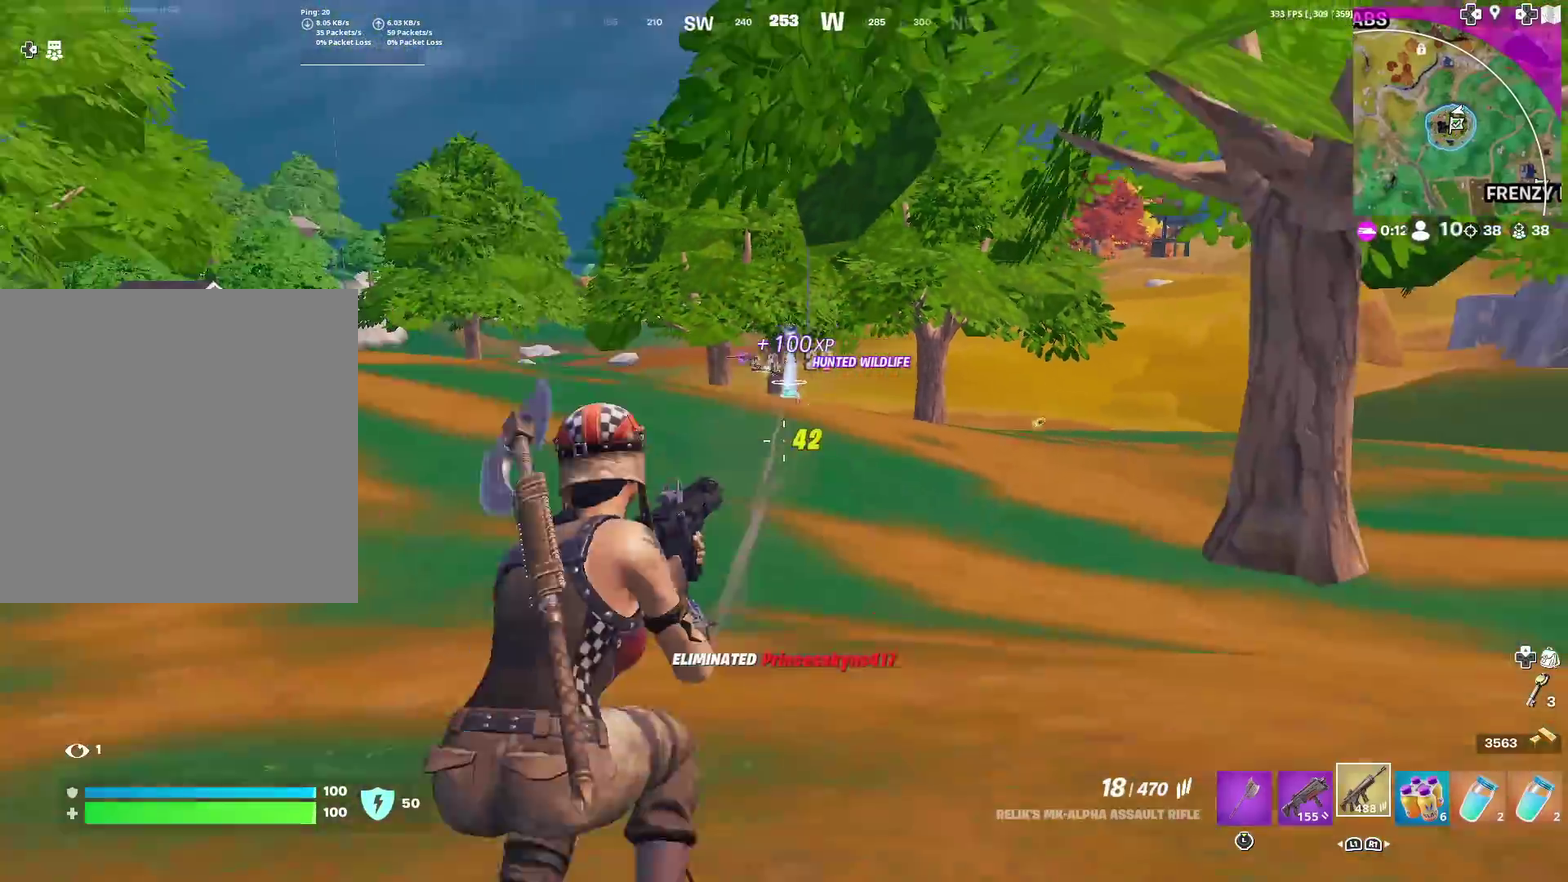
{"dt_ms": 300, "buttons": [], "left_stick": "up", "right_stick": "center", "events": [[33, "left_stick", "up-left"], [33, "right_stick", "center"], [117, "left_stick", "up"]]}
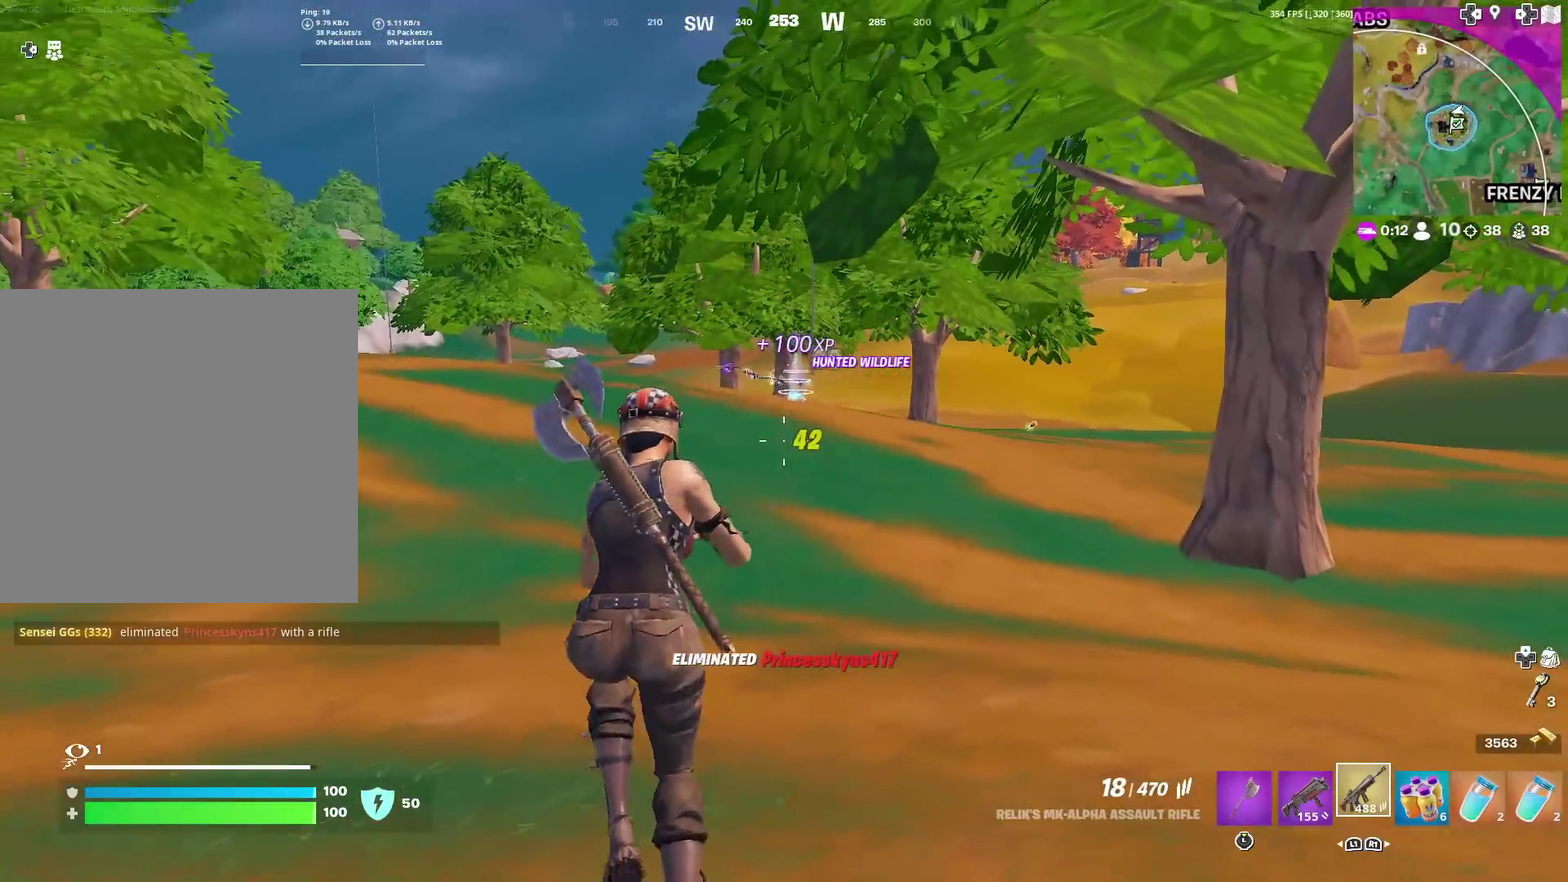
{"dt_ms": 901, "buttons": ["SQUARE"], "left_stick": "center", "right_stick": "right"}
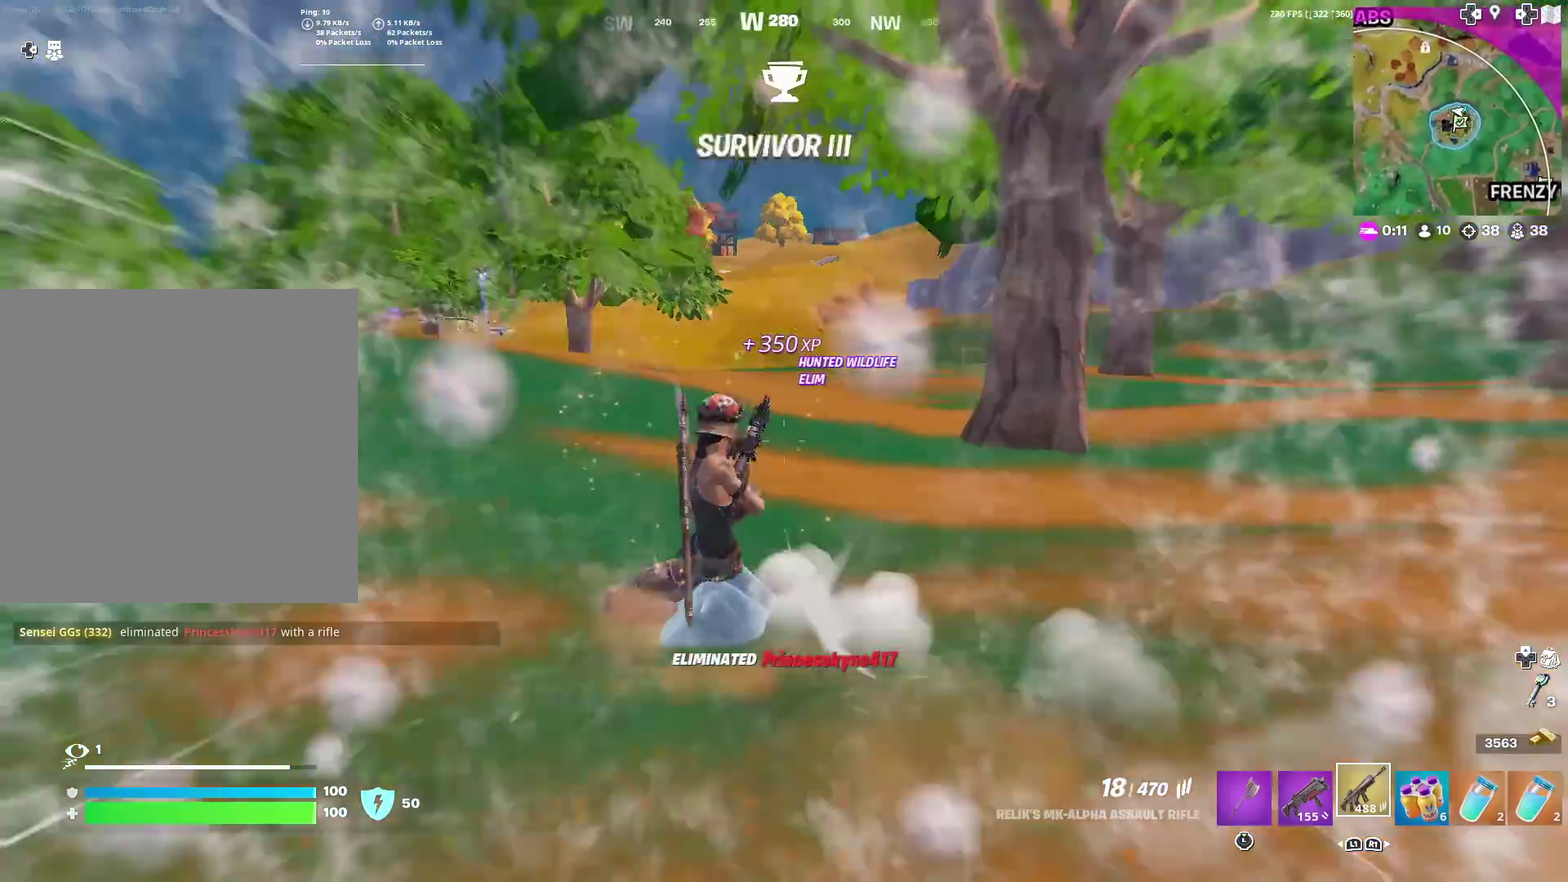
{"dt_ms": 301, "buttons": ["CROSS"], "left_stick": "center", "right_stick": "center"}
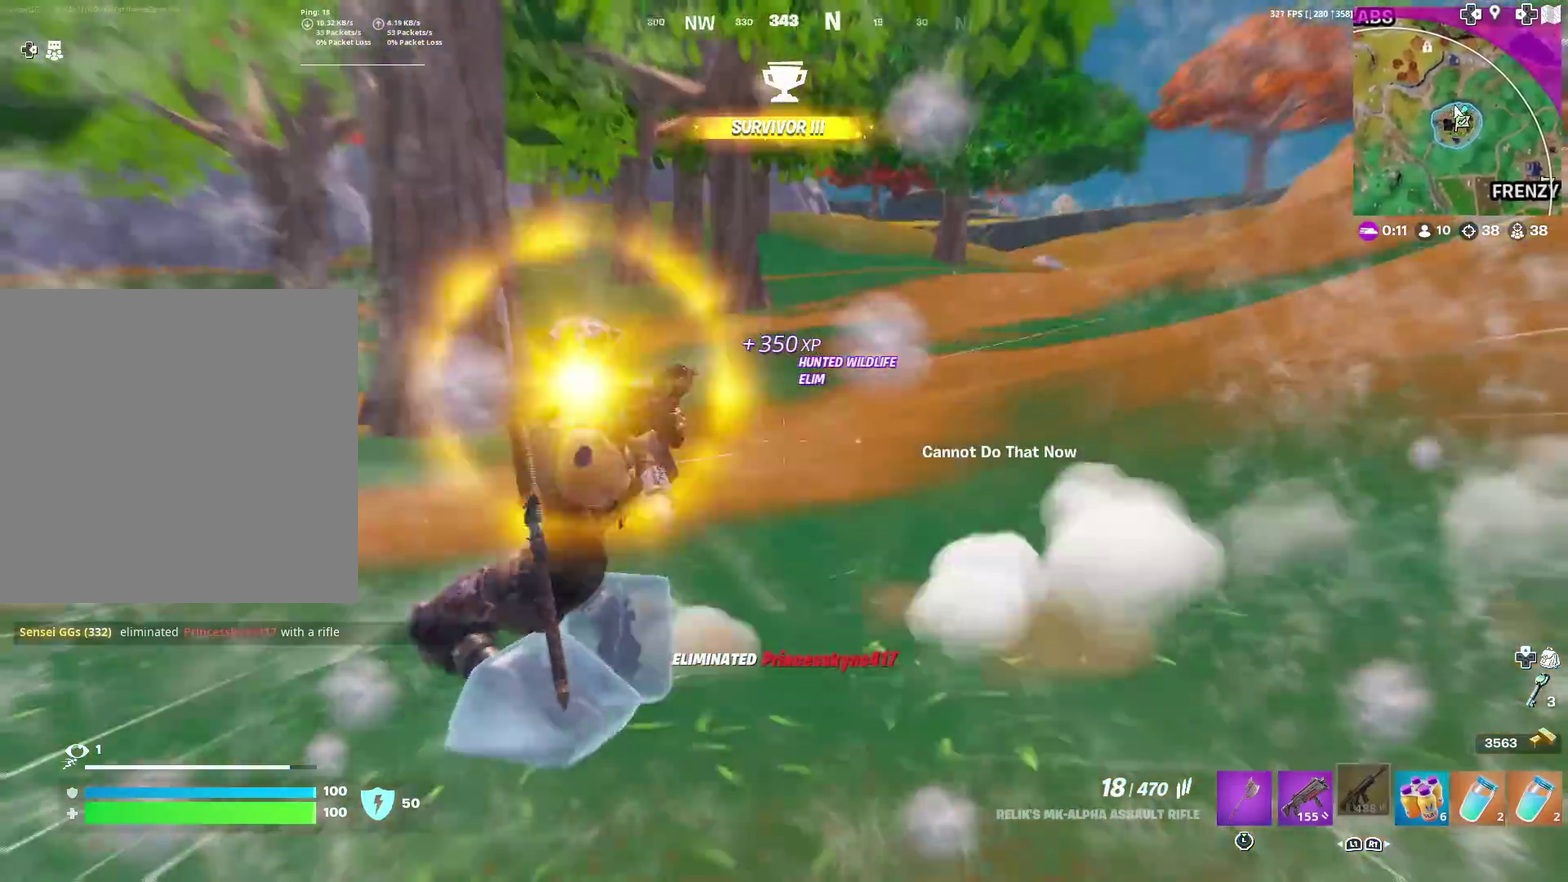
{"dt_ms": 500, "buttons": [], "left_stick": "down-left", "right_stick": "center", "events": [[50, "left_stick", "down-left"], [133, "CROSS", "up"]]}
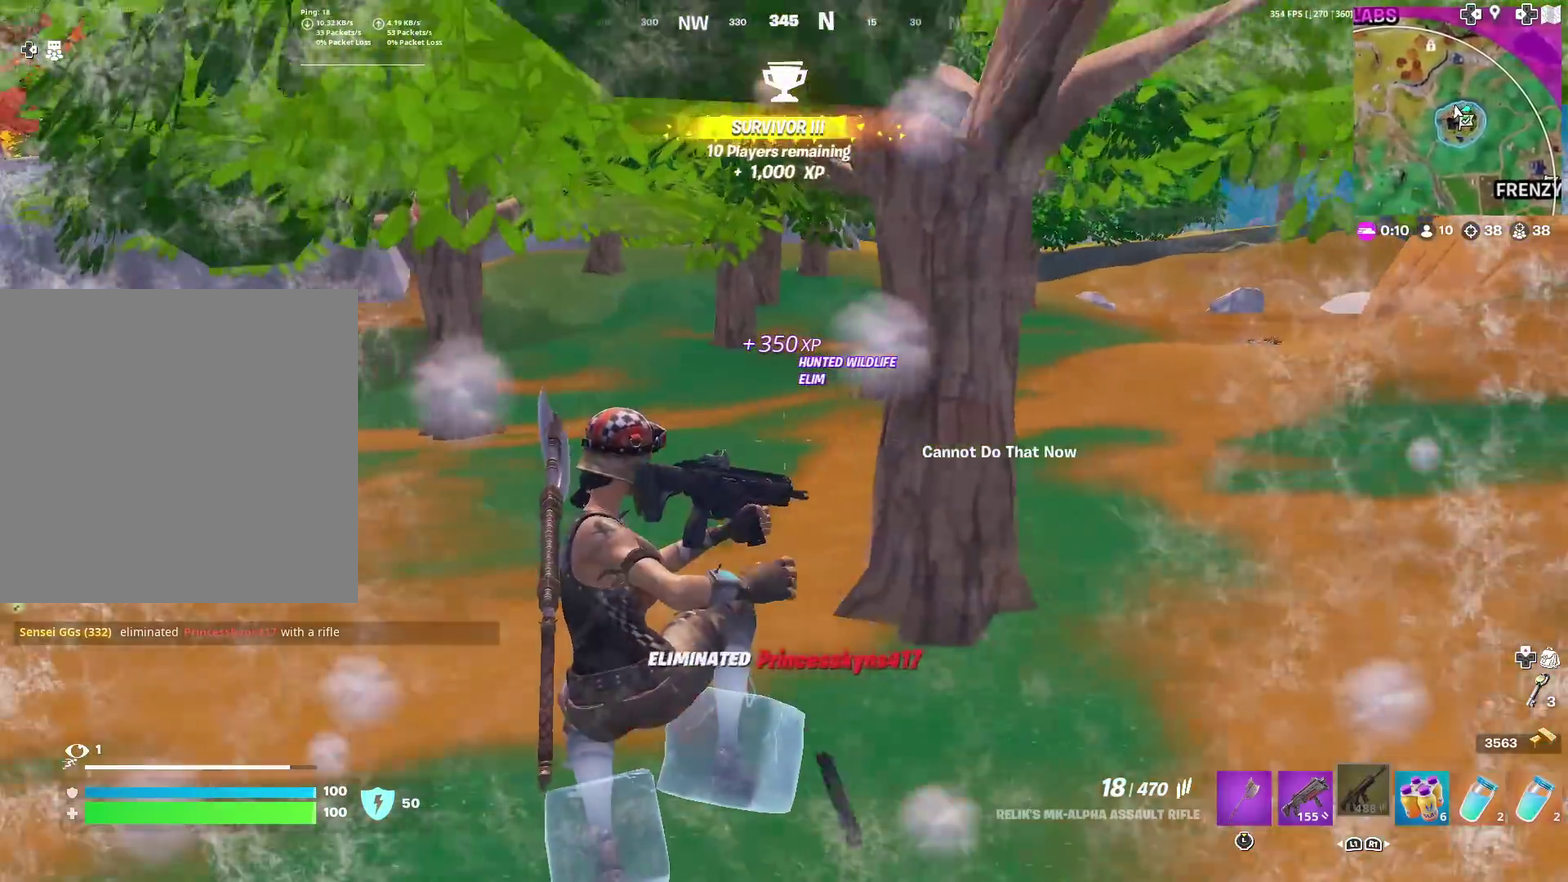
{"dt_ms": 400, "buttons": [], "left_stick": "left", "right_stick": "left"}
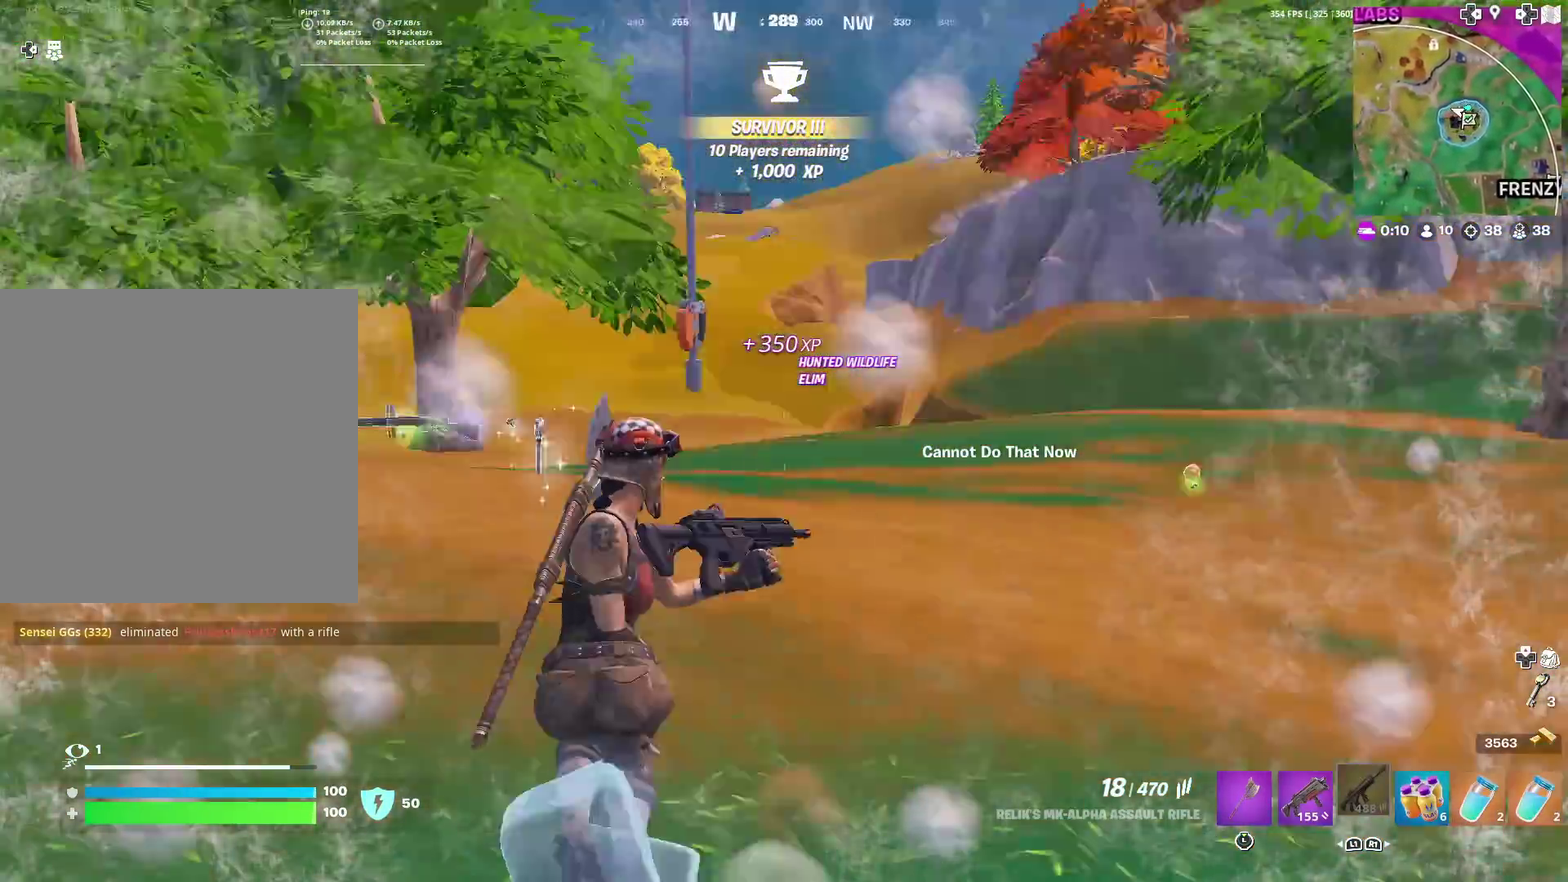
{"dt_ms": 601, "buttons": [], "left_stick": "right", "right_stick": "center"}
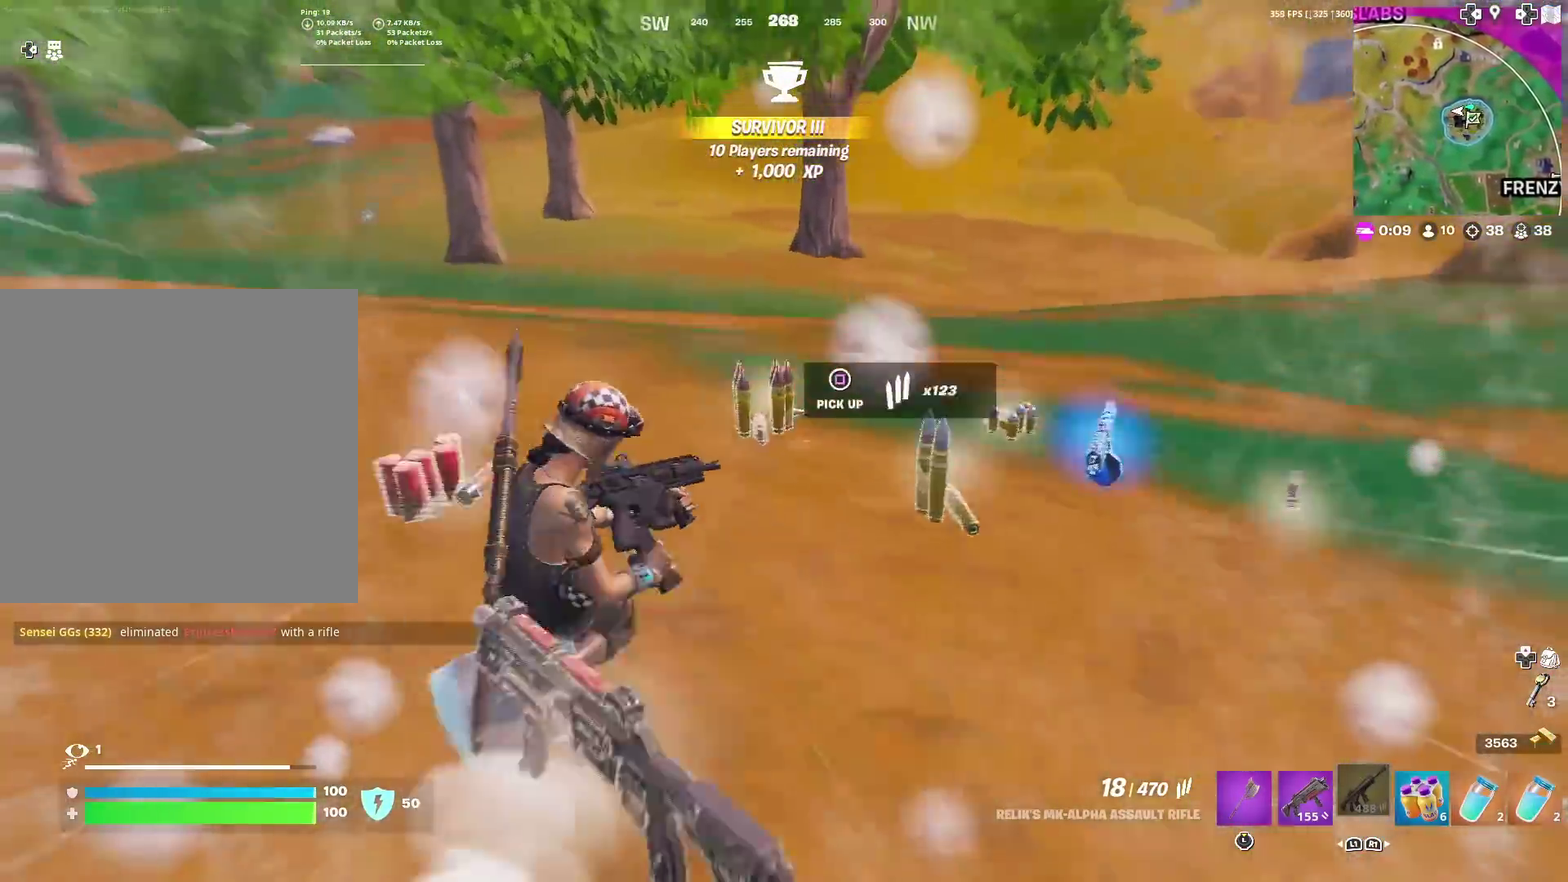
{"dt_ms": 300, "buttons": [], "left_stick": "right", "right_stick": "right", "events": [[50, "left_stick", "down-right"], [117, "right_stick", "right"], [200, "left_stick", "right"]]}
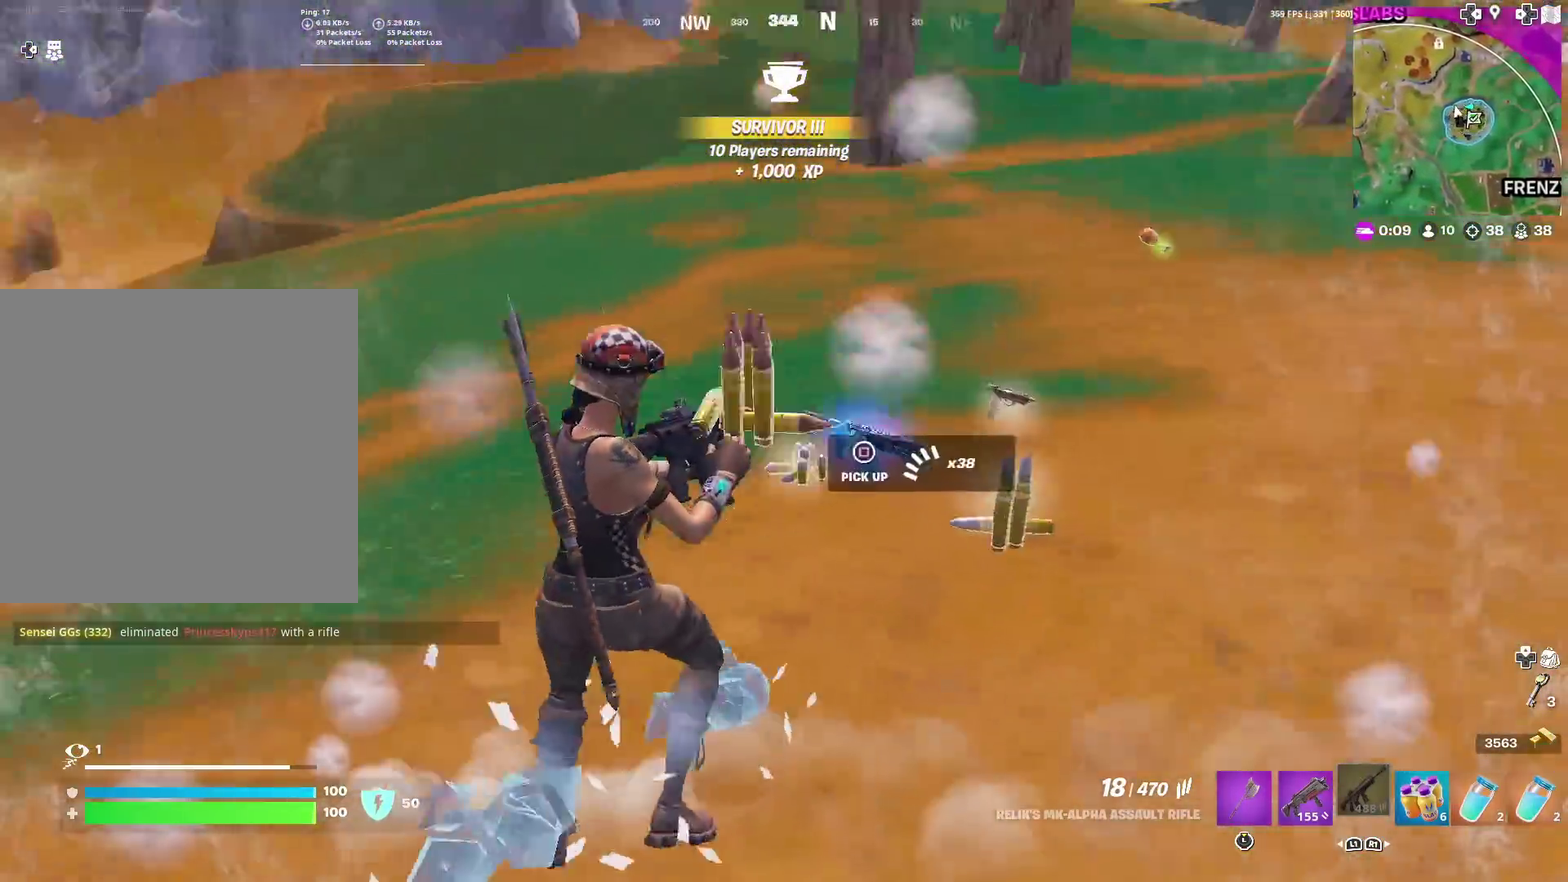
{"dt_ms": 701, "buttons": [], "left_stick": "up-left", "right_stick": "center", "events": [[84, "right_stick", "up-right"], [117, "left_stick", "up-right"], [134, "right_stick", "center"], [251, "left_stick", "up"], [401, "left_stick", "up-left"]]}